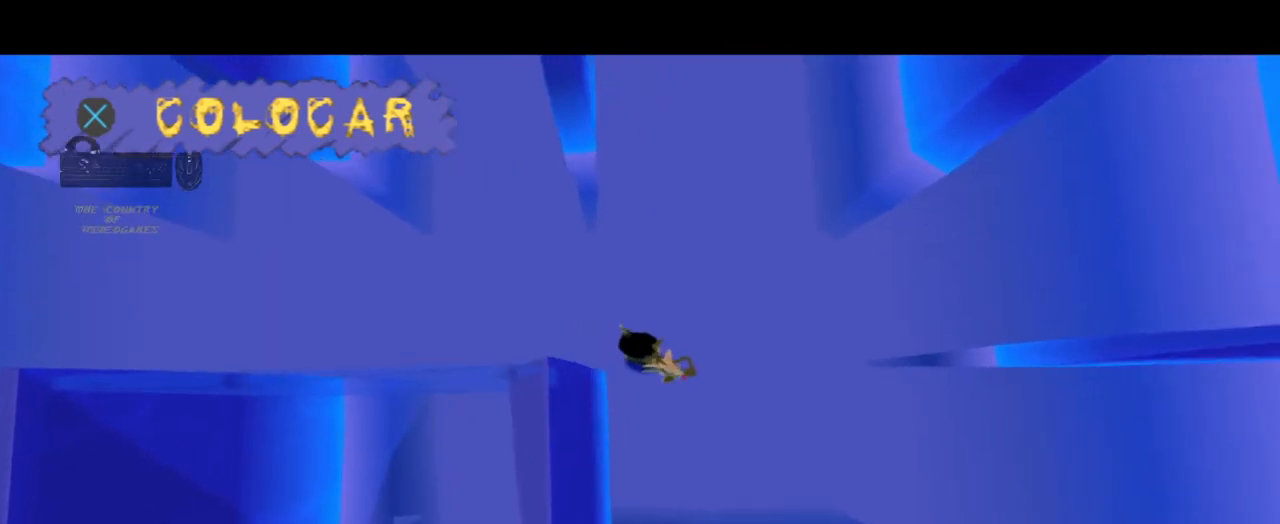
Gameplay with a controller (PlayStation layout); each line is a JSON object with the inputs held at the frame after it. "events" lists button and stick changes between this image and that frame as [ms after this image, input, new state], when the widget could be followed in between. Not read: L3 R3.
{"buttons": [], "left_stick": "down-right", "right_stick": "center", "events": []}
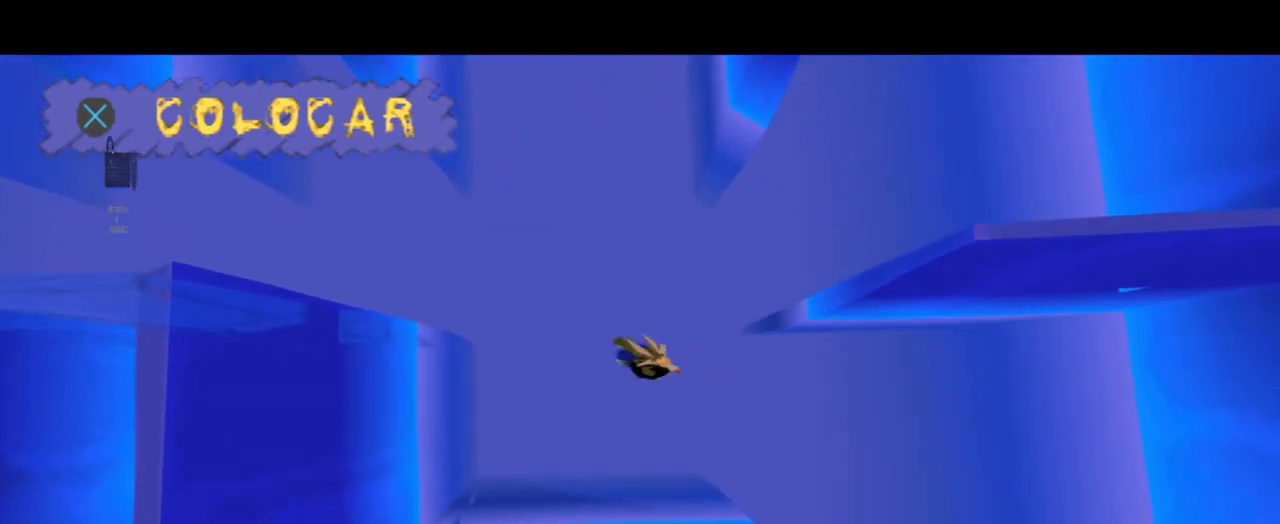
{"buttons": [], "left_stick": "down", "right_stick": "center", "events": [[200, "left_stick", "down"]]}
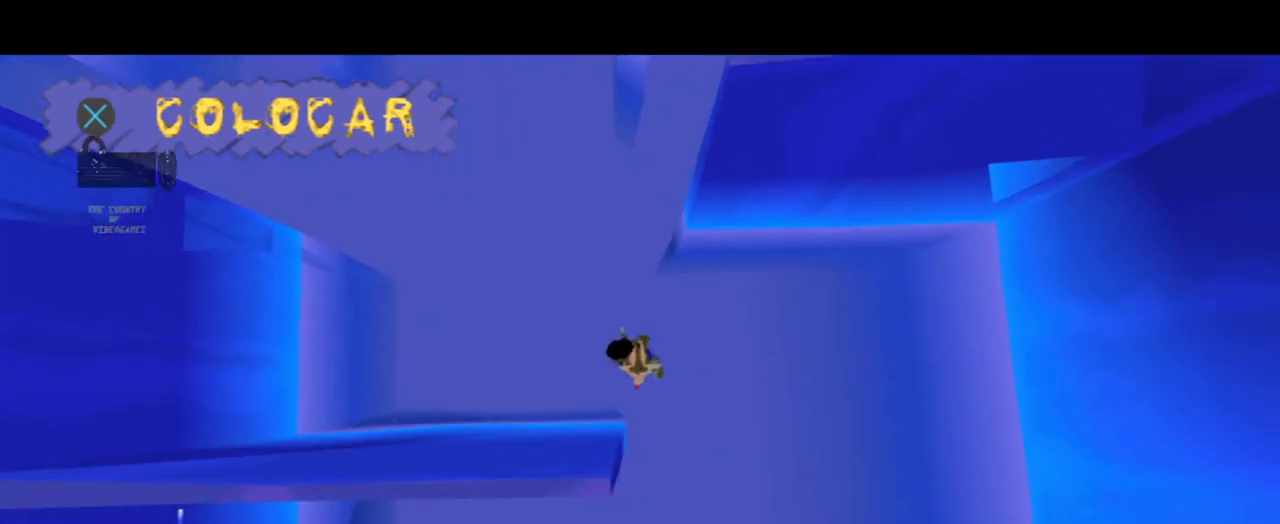
{"buttons": [], "left_stick": "down", "right_stick": "center", "events": []}
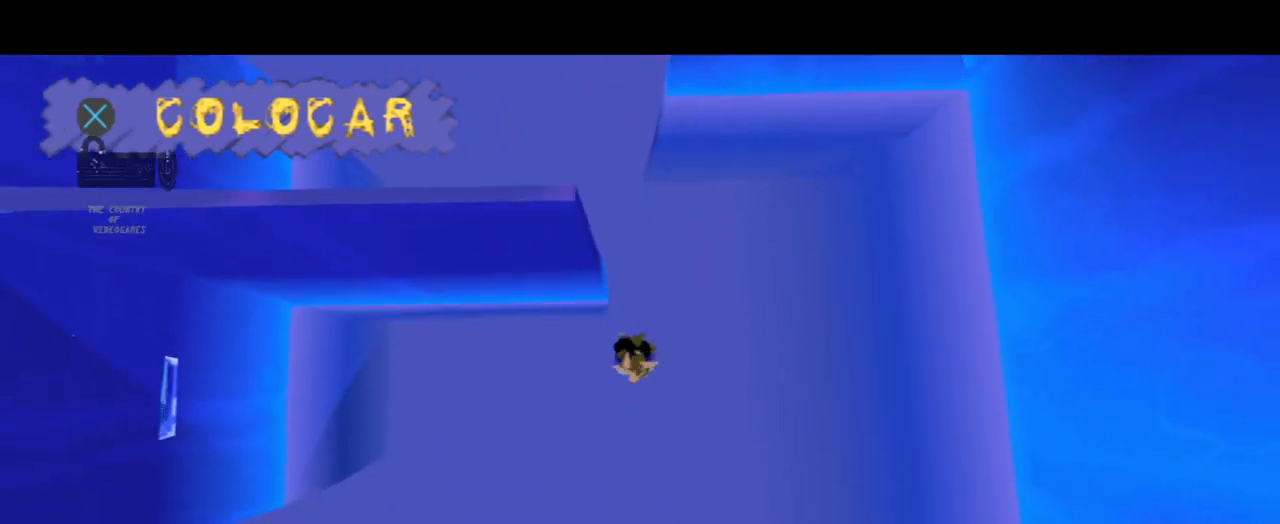
{"buttons": [], "left_stick": "left", "right_stick": "center", "events": [[67, "left_stick", "down-left"], [434, "left_stick", "left"]]}
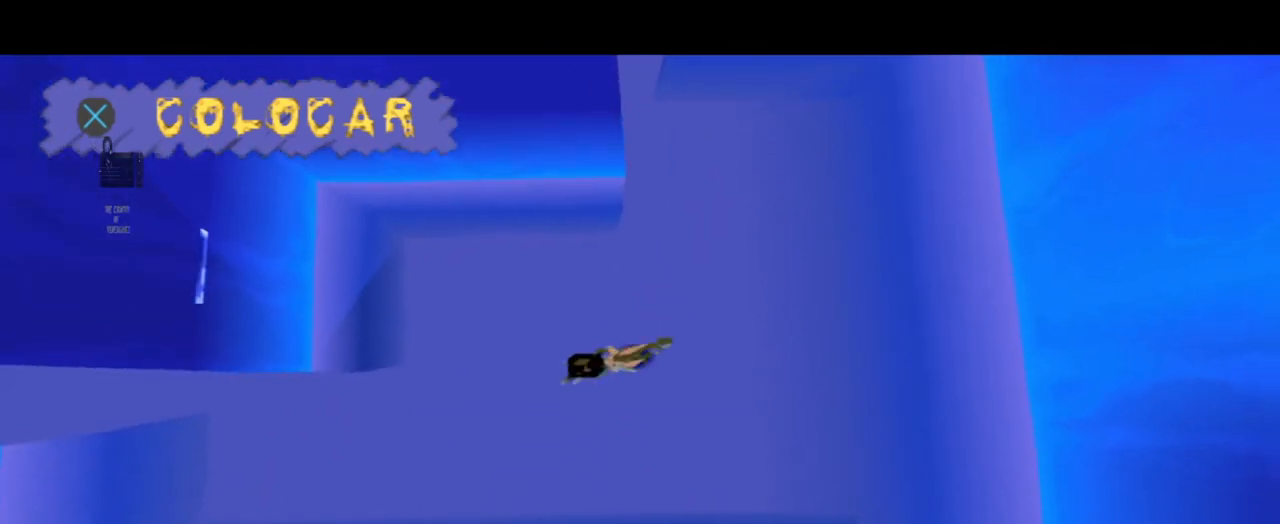
{"buttons": [], "left_stick": "left", "right_stick": "center", "events": []}
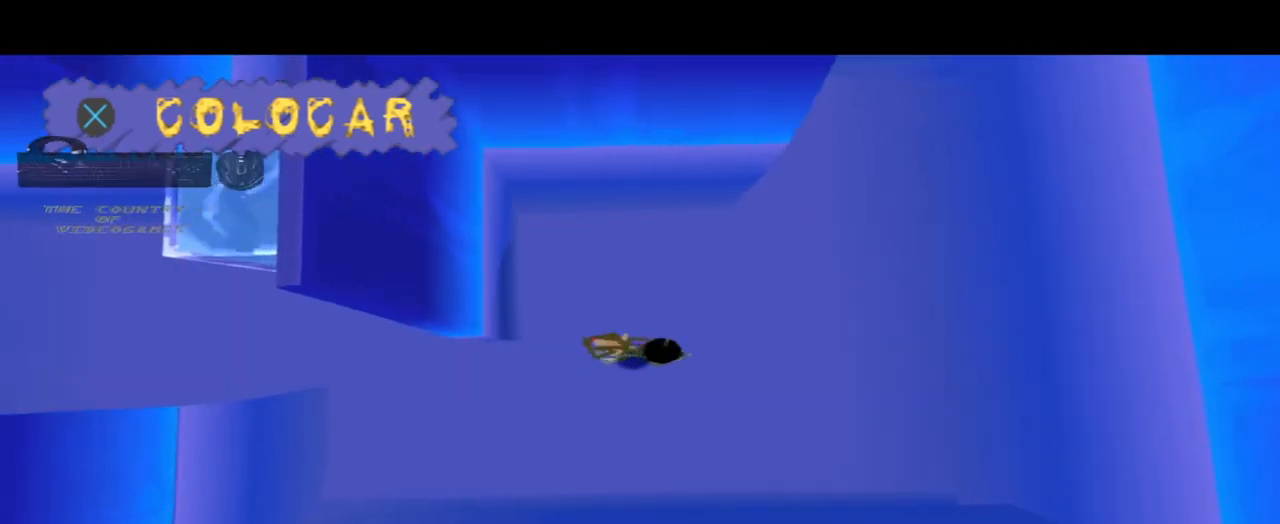
{"buttons": [], "left_stick": "up", "right_stick": "center", "events": [[467, "left_stick", "up"]]}
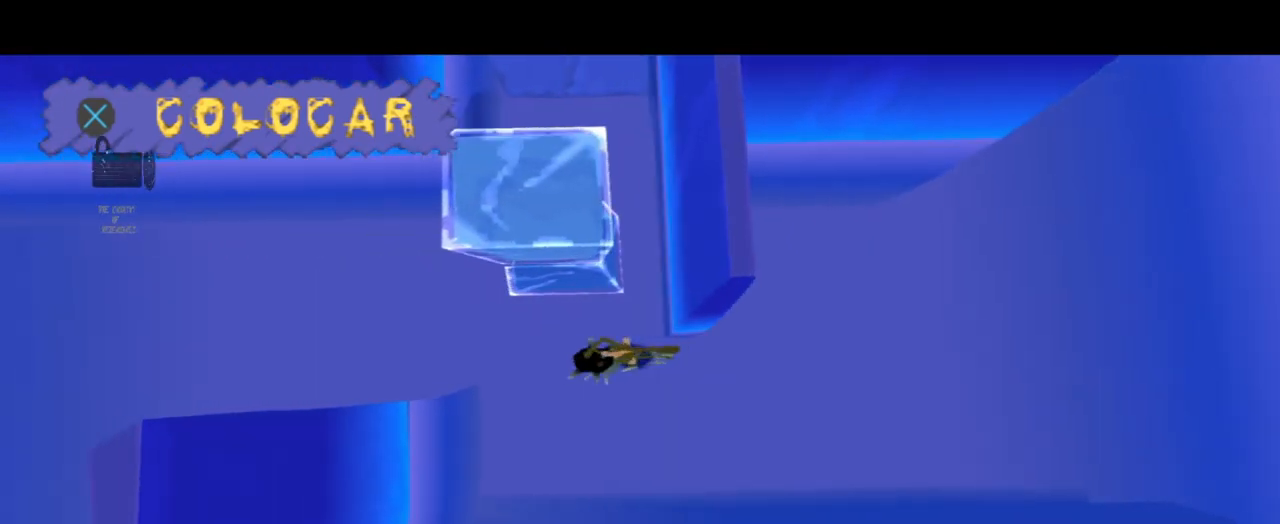
{"buttons": ["SQUARE"], "left_stick": "up-right", "right_stick": "center", "events": [[134, "SQUARE", "down"], [201, "left_stick", "up-right"], [334, "SQUARE", "up"], [468, "SQUARE", "down"]]}
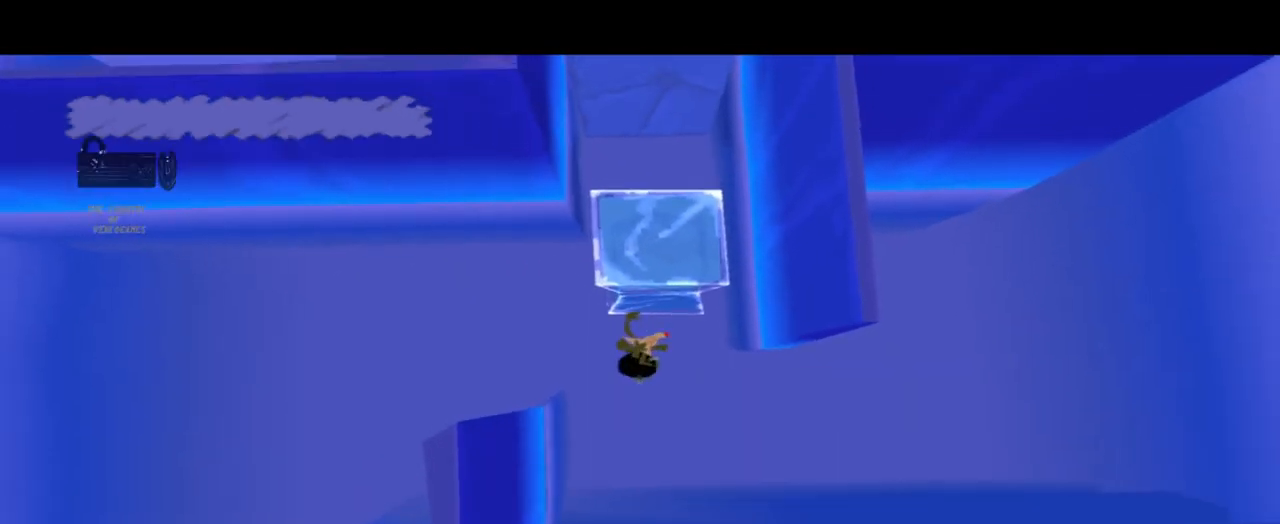
{"buttons": [], "left_stick": "up", "right_stick": "center", "events": [[234, "left_stick", "up"], [267, "SQUARE", "up"]]}
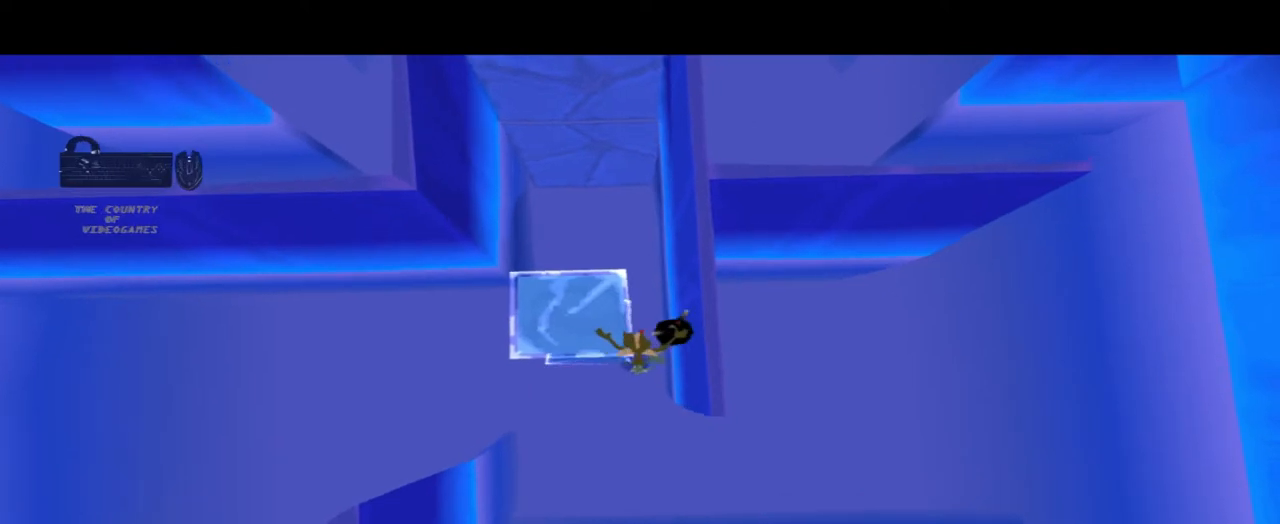
{"buttons": [], "left_stick": "up-left", "right_stick": "center", "events": [[467, "left_stick", "up-left"]]}
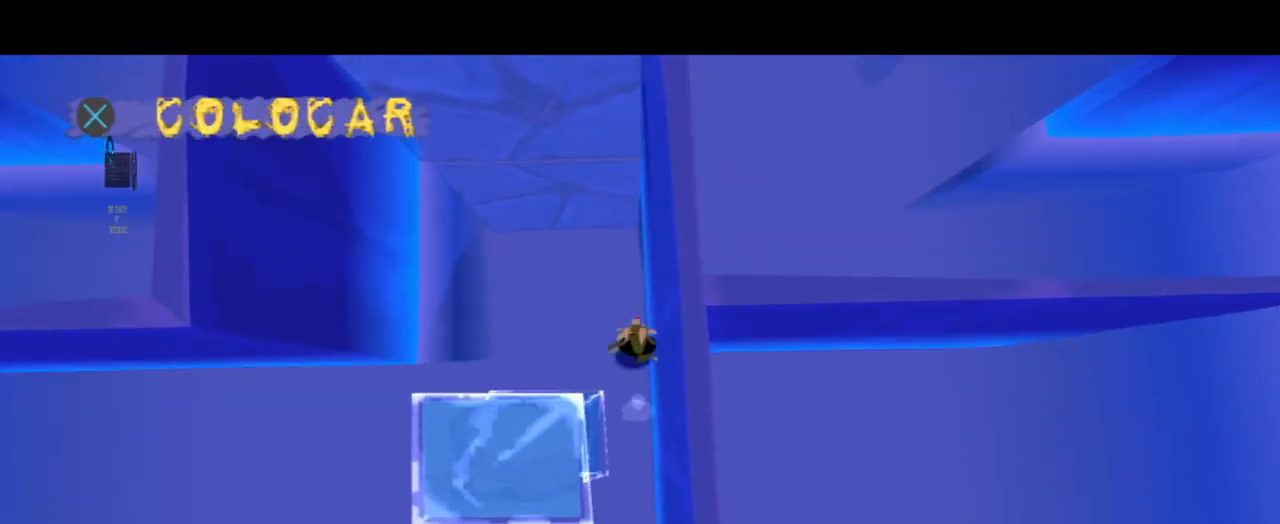
{"buttons": [], "left_stick": "up-left", "right_stick": "center", "events": []}
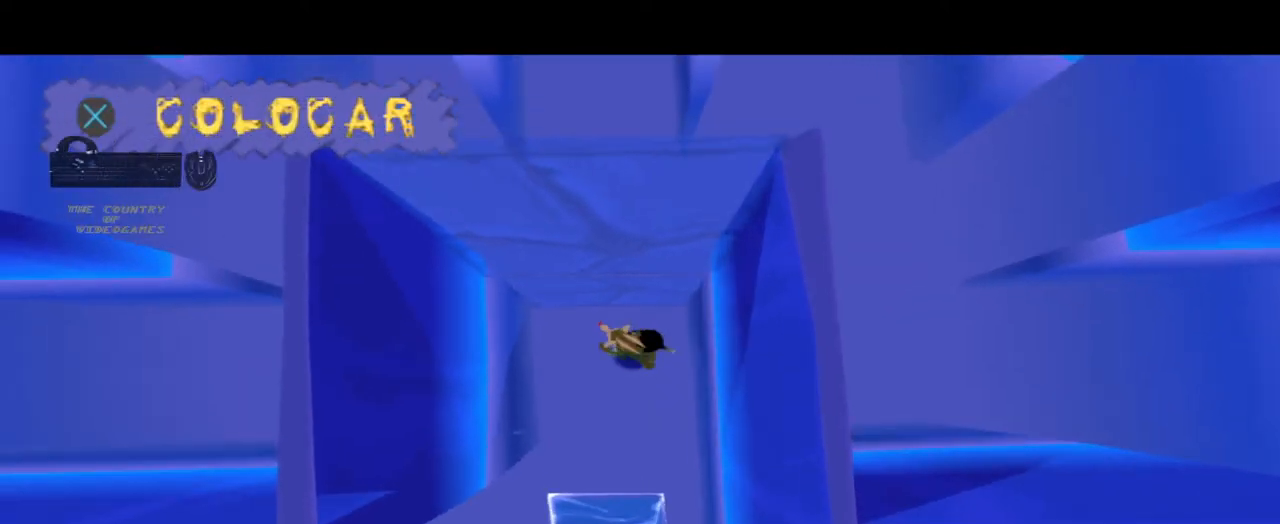
{"buttons": [], "left_stick": "down-right", "right_stick": "center", "events": [[100, "CROSS", "down"], [100, "left_stick", "up"], [234, "left_stick", "up-right"], [267, "CROSS", "up"], [434, "left_stick", "down-right"]]}
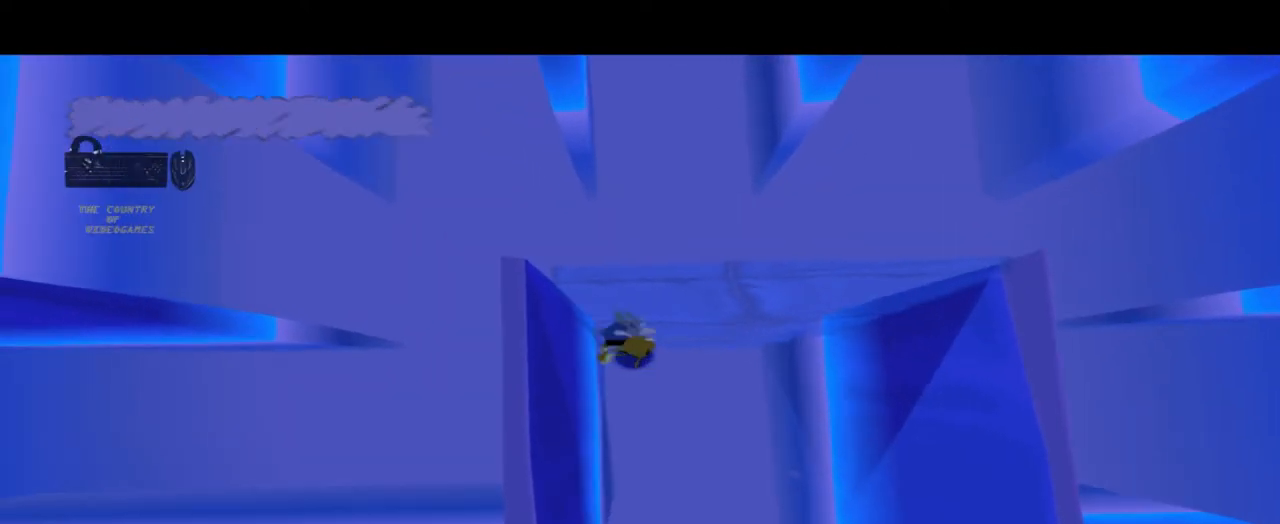
{"buttons": [], "left_stick": "down-right", "right_stick": "center", "events": []}
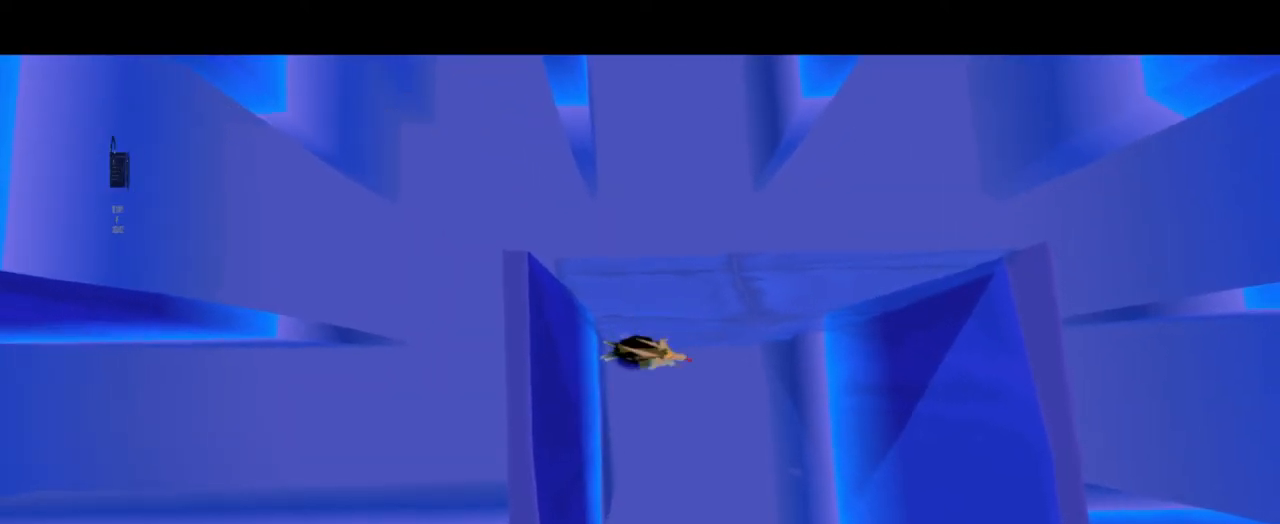
{"buttons": [], "left_stick": "down-right", "right_stick": "center", "events": []}
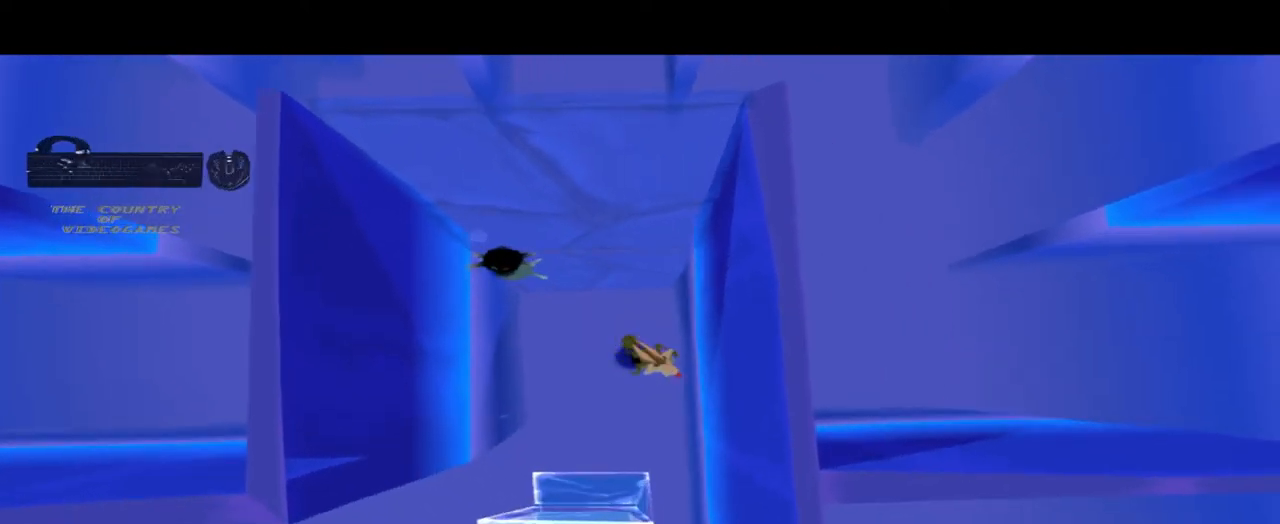
{"buttons": [], "left_stick": "down", "right_stick": "center", "events": [[33, "left_stick", "down"]]}
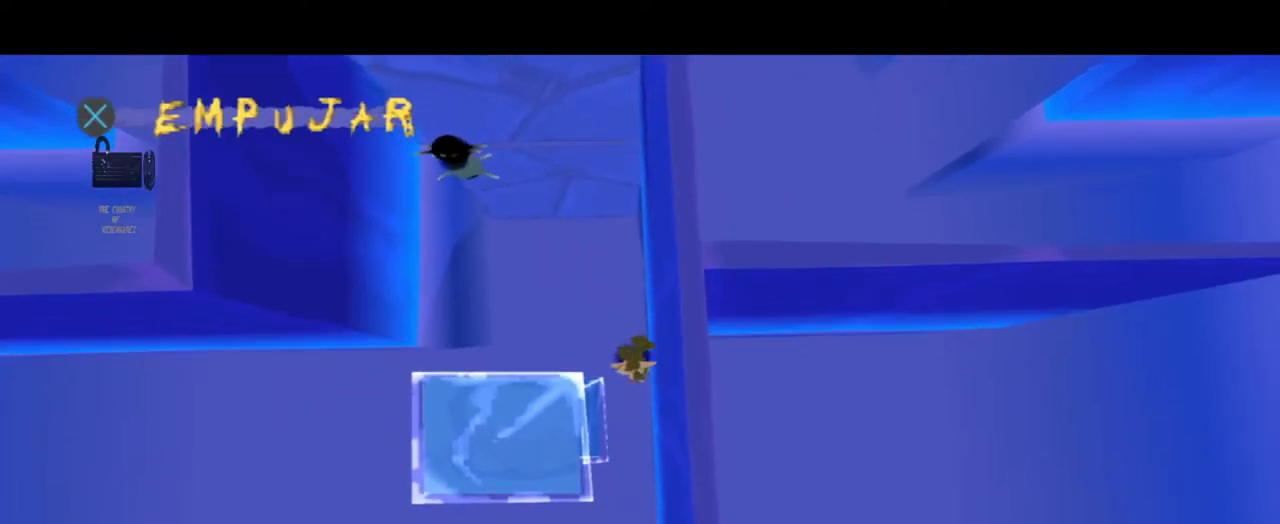
{"buttons": [], "left_stick": "center", "right_stick": "center", "events": [[134, "left_stick", "center"]]}
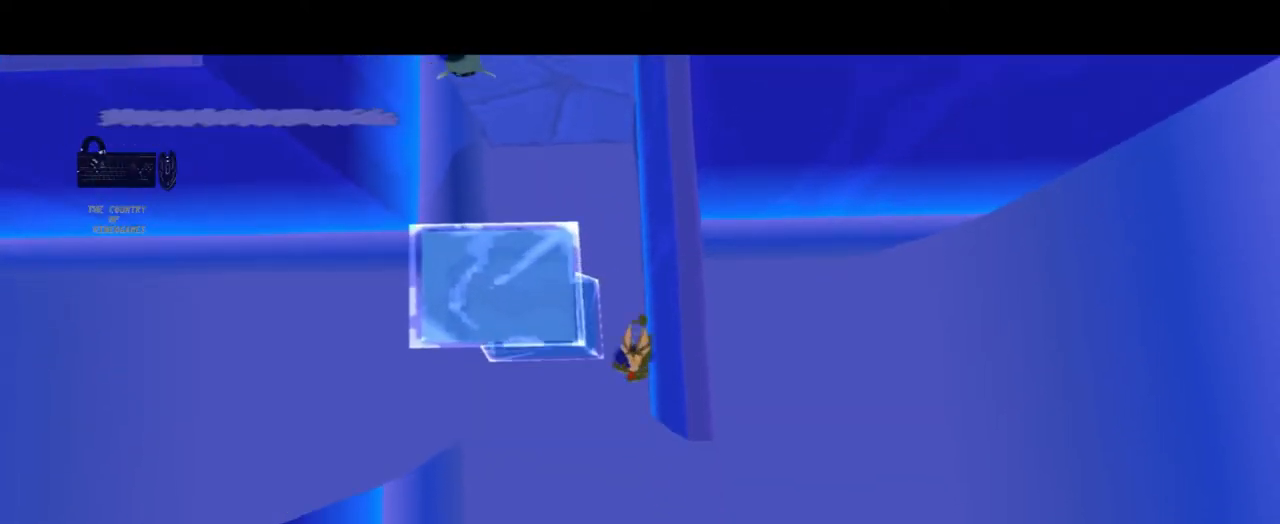
{"buttons": [], "left_stick": "left", "right_stick": "center", "events": [[33, "left_stick", "left"], [233, "left_stick", "center"], [467, "left_stick", "left"]]}
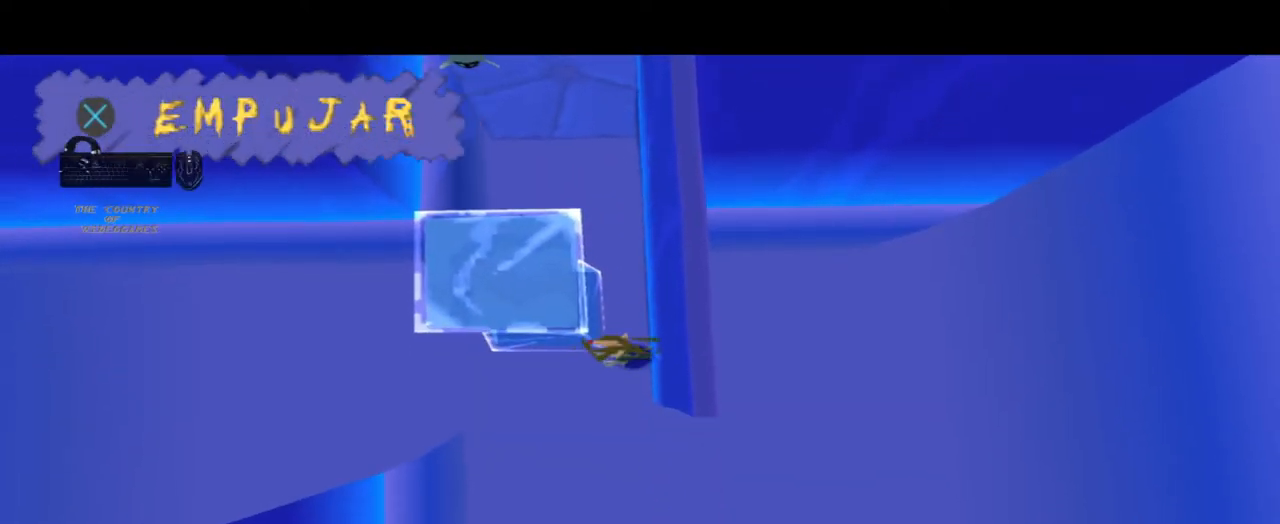
{"buttons": [], "left_stick": "center", "right_stick": "center", "events": [[167, "left_stick", "center"]]}
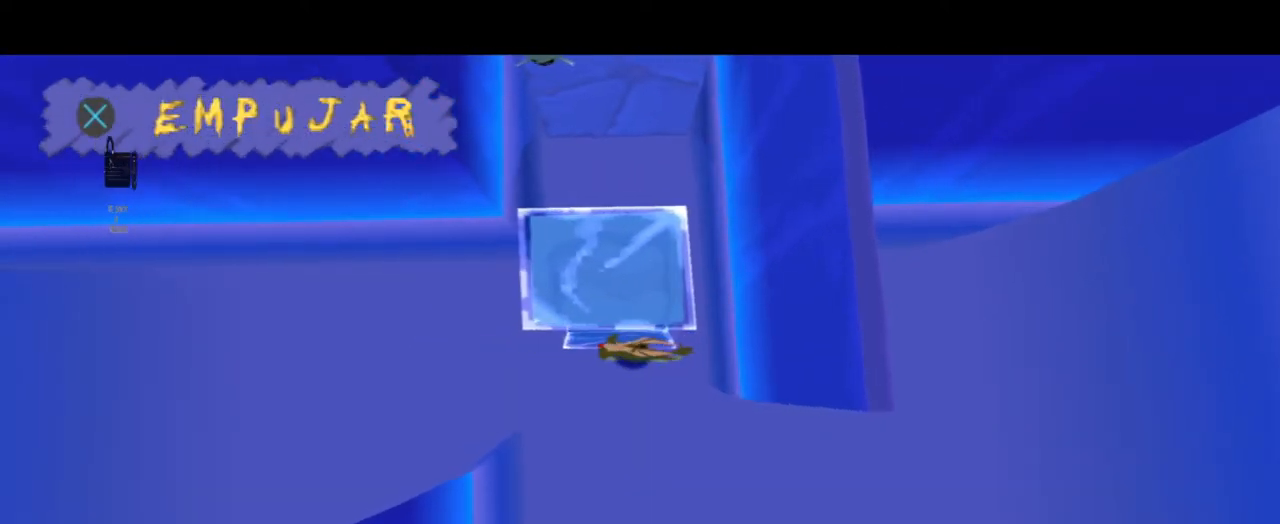
{"buttons": [], "left_stick": "center", "right_stick": "center", "events": [[133, "left_stick", "up"], [233, "CROSS", "down"], [367, "CROSS", "up"], [400, "left_stick", "center"]]}